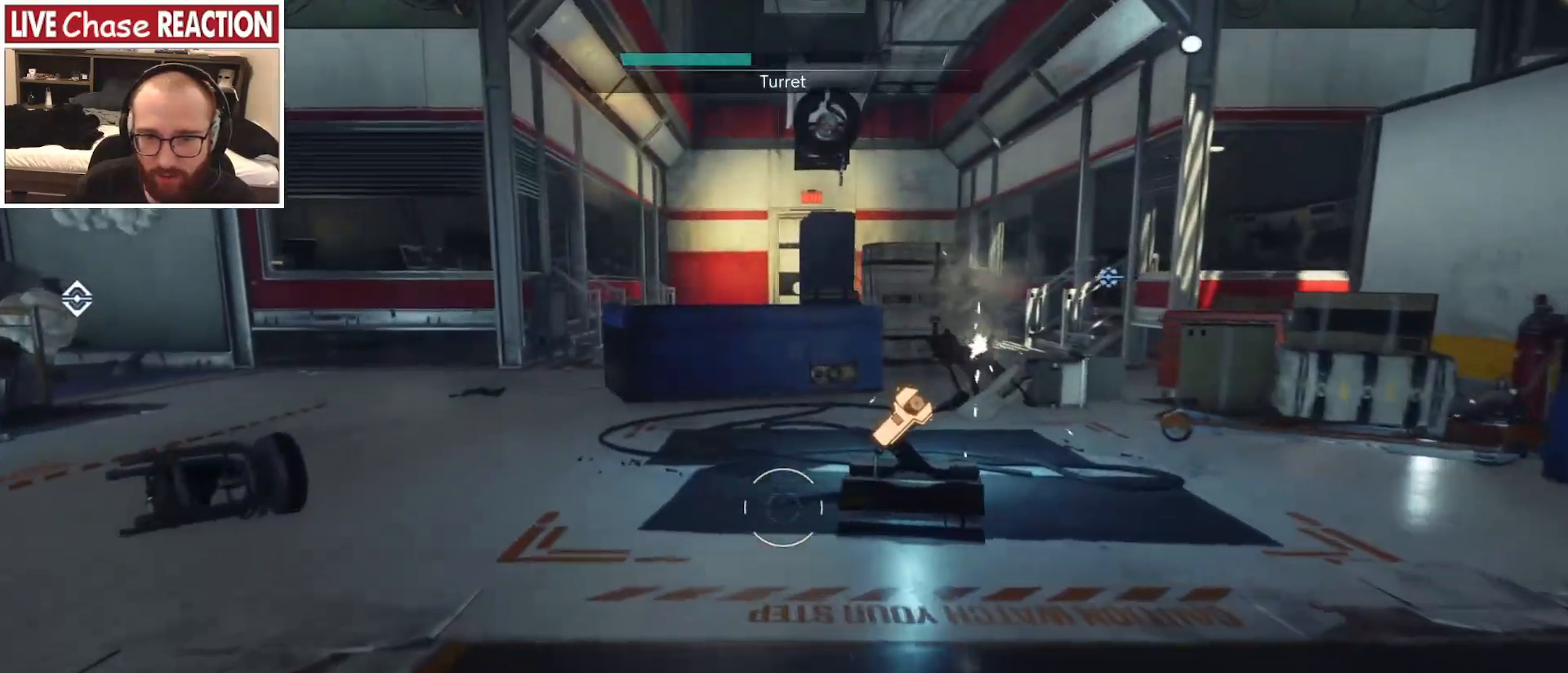
Gameplay with keyboard and mouse; each line is a JSON object with the keys and mouse buttons held at the frame after it. "events" lists presses ("down") and releases ("up") of "a", "alt", "c", "caps_lock", "ctrl", "d", "e", "escape", "f", "f1", "f2", "f3", "f4", "f5", "q", "r", "s", "shift", "space", "super", "tab", "tilde", "v", "w", "x", "z", "mouse_left", "mouse_wheel" and "mouse_right" between this image and that frame as [ms after this image, input, new state], when the widget could be followed in between. "mouse_left", "mouse_wheel", "mouse_right" = the "left", "wheel", "right" buttons of the "mouse" list. No other keys are recorded. "wheel" means that the mouse wheel is clicked or scrolled. Mouse movement is not recorded.
{"keys": ["r", "w"], "mouse": [], "events": [[350, "r", "down"], [400, "r", "up"], [500, "r", "down"]]}
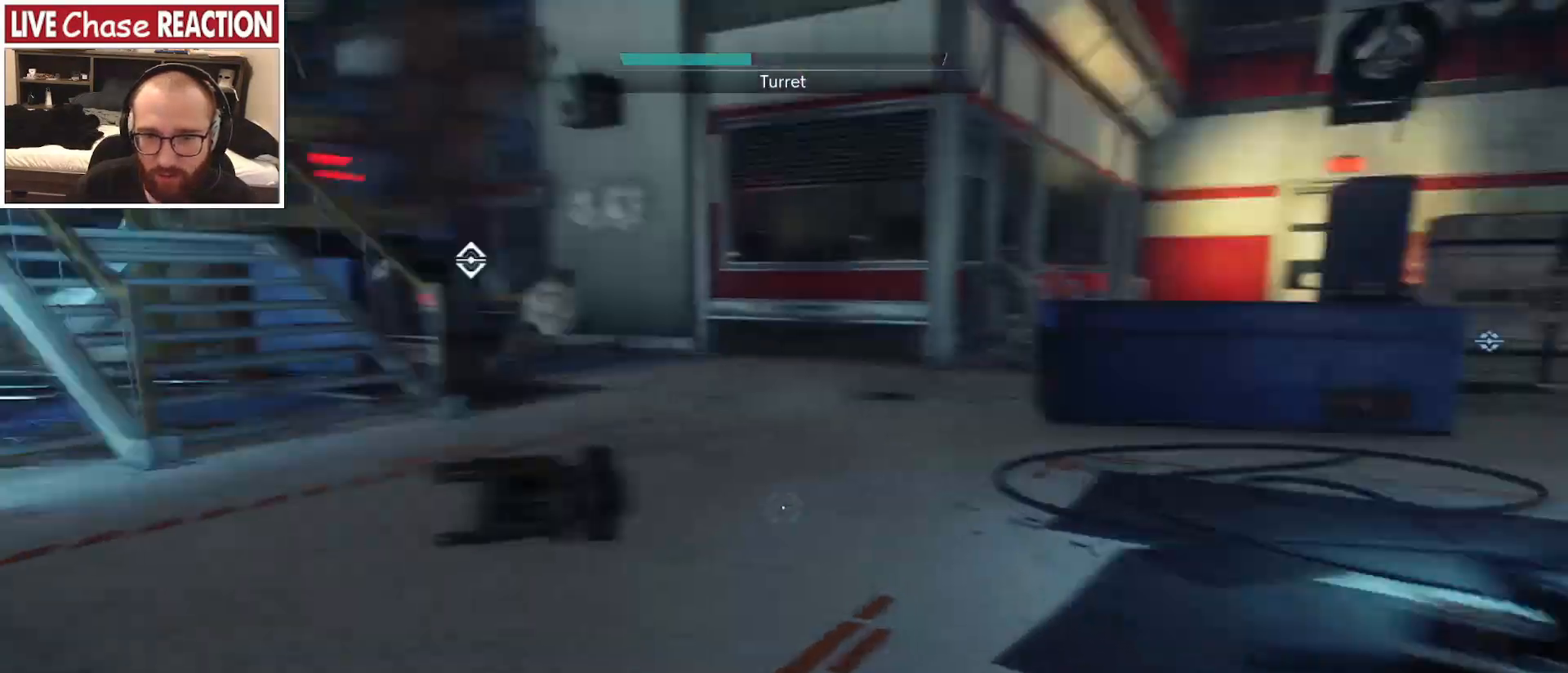
{"keys": ["w"], "mouse": [], "events": [[50, "r", "up"], [167, "r", "down"], [217, "r", "up"], [333, "r", "down"], [400, "r", "up"]]}
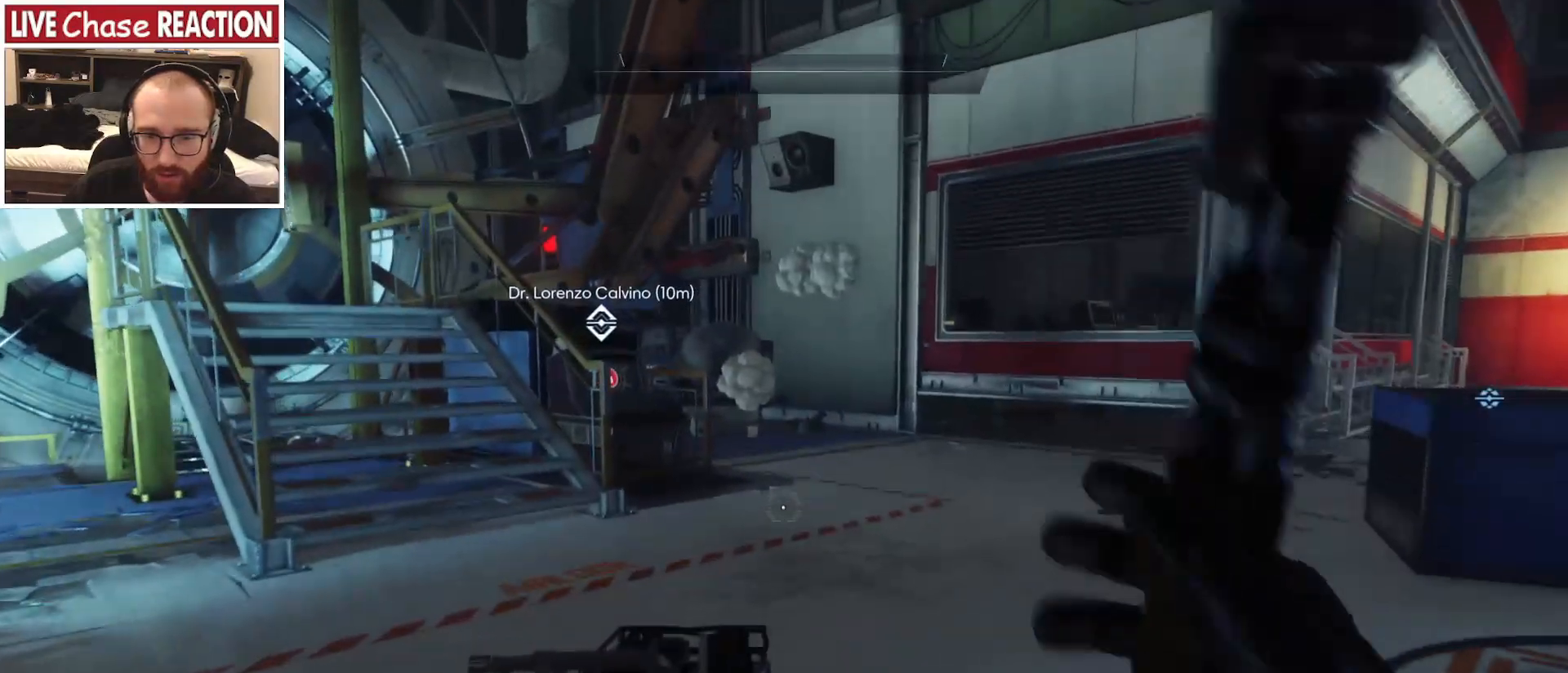
{"keys": [], "mouse": [], "events": [[17, "r", "down"], [117, "r", "up"], [217, "r", "down"], [317, "r", "up"], [467, "w", "up"]]}
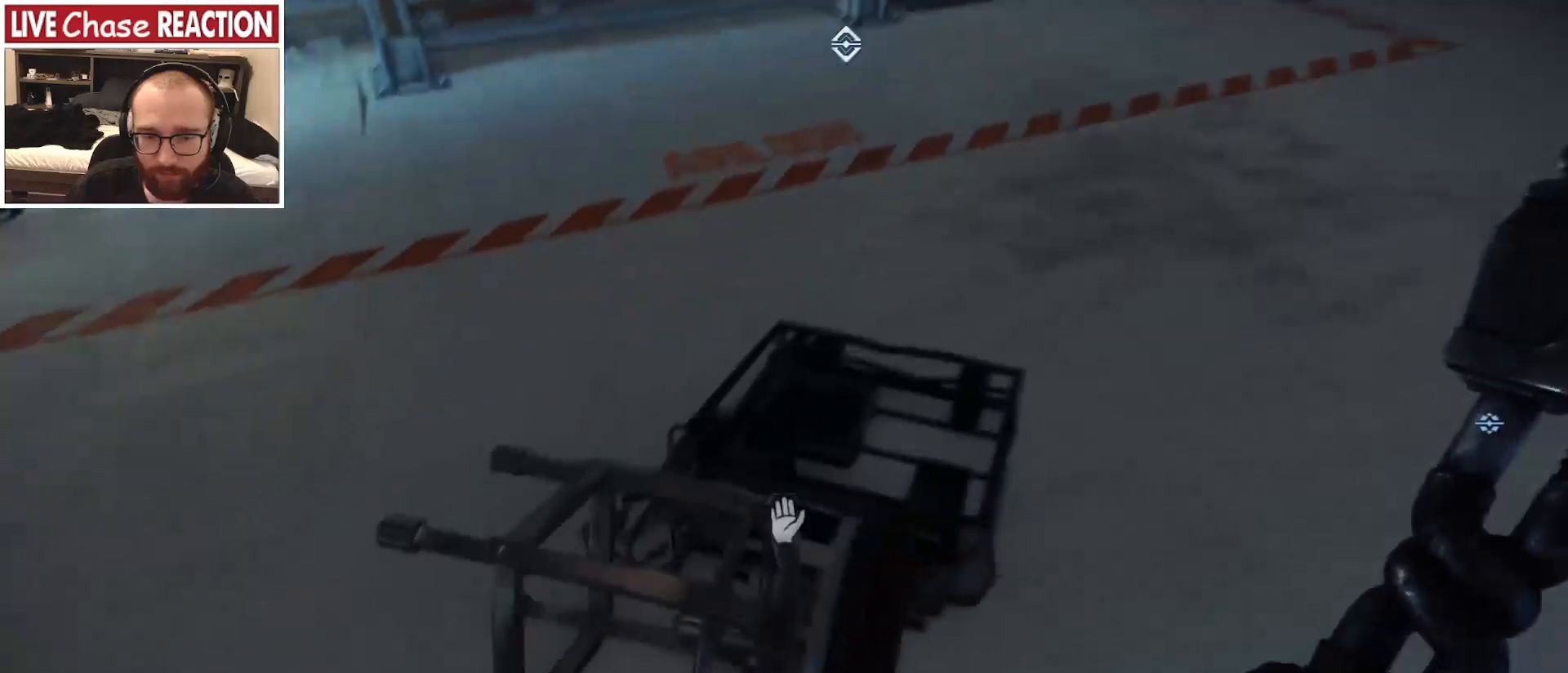
{"keys": [], "mouse": [], "events": []}
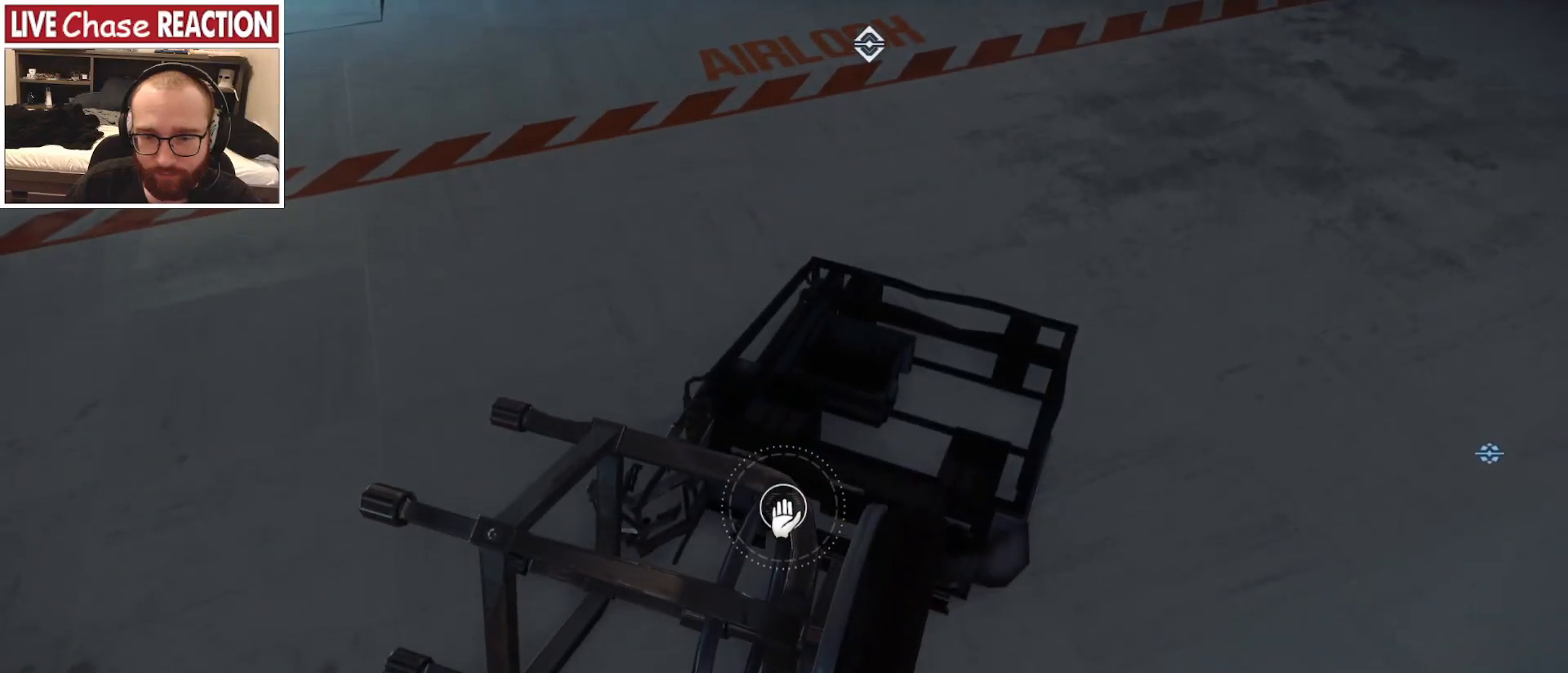
{"keys": [], "mouse": [], "events": []}
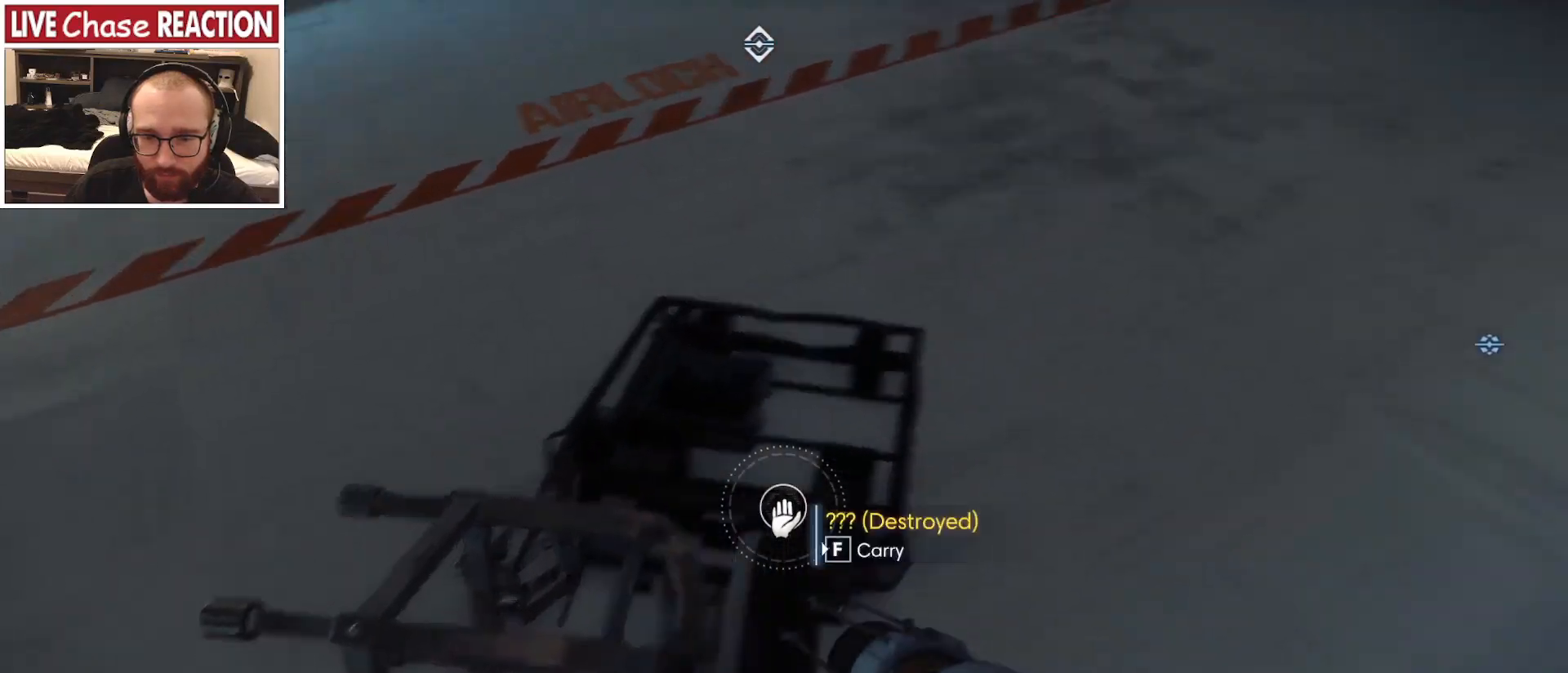
{"keys": [], "mouse": [], "events": []}
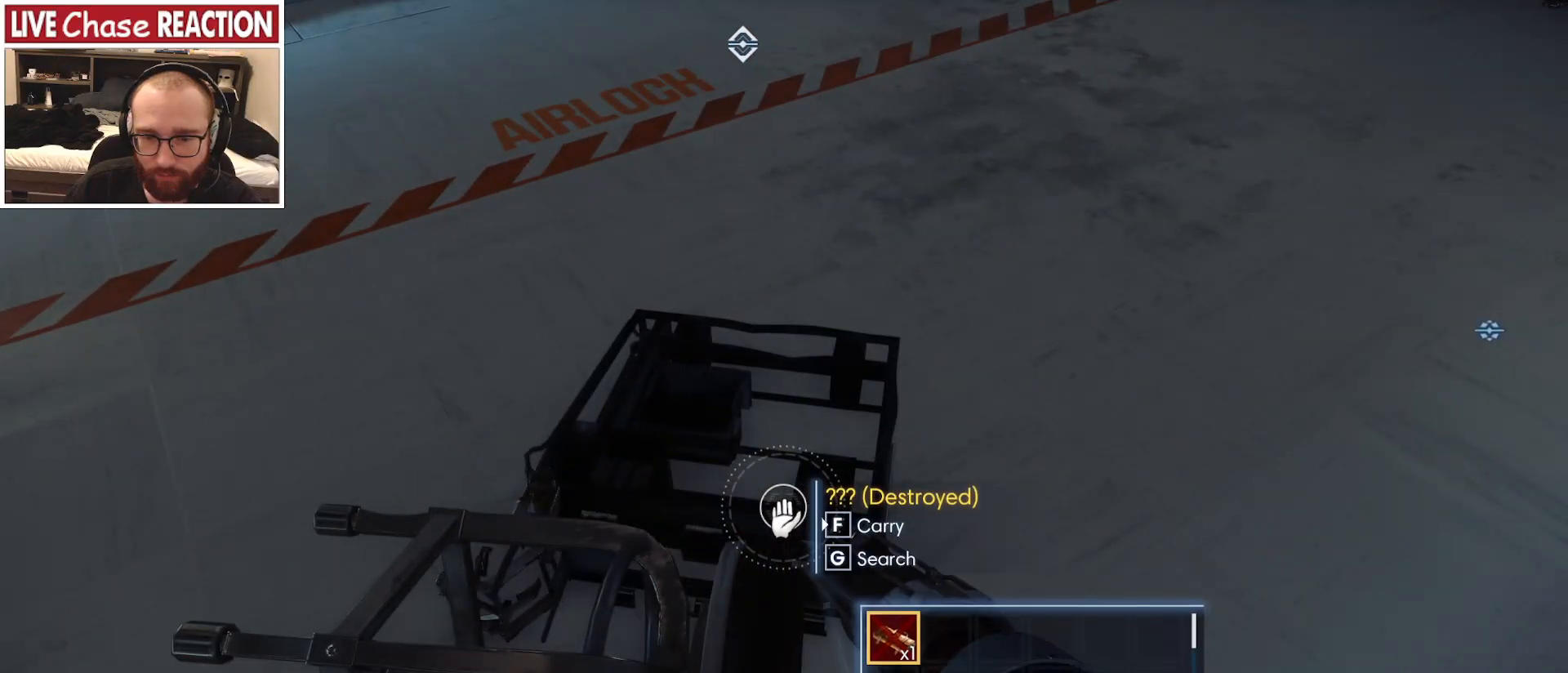
{"keys": ["w"], "mouse": [], "events": [[333, "w", "down"]]}
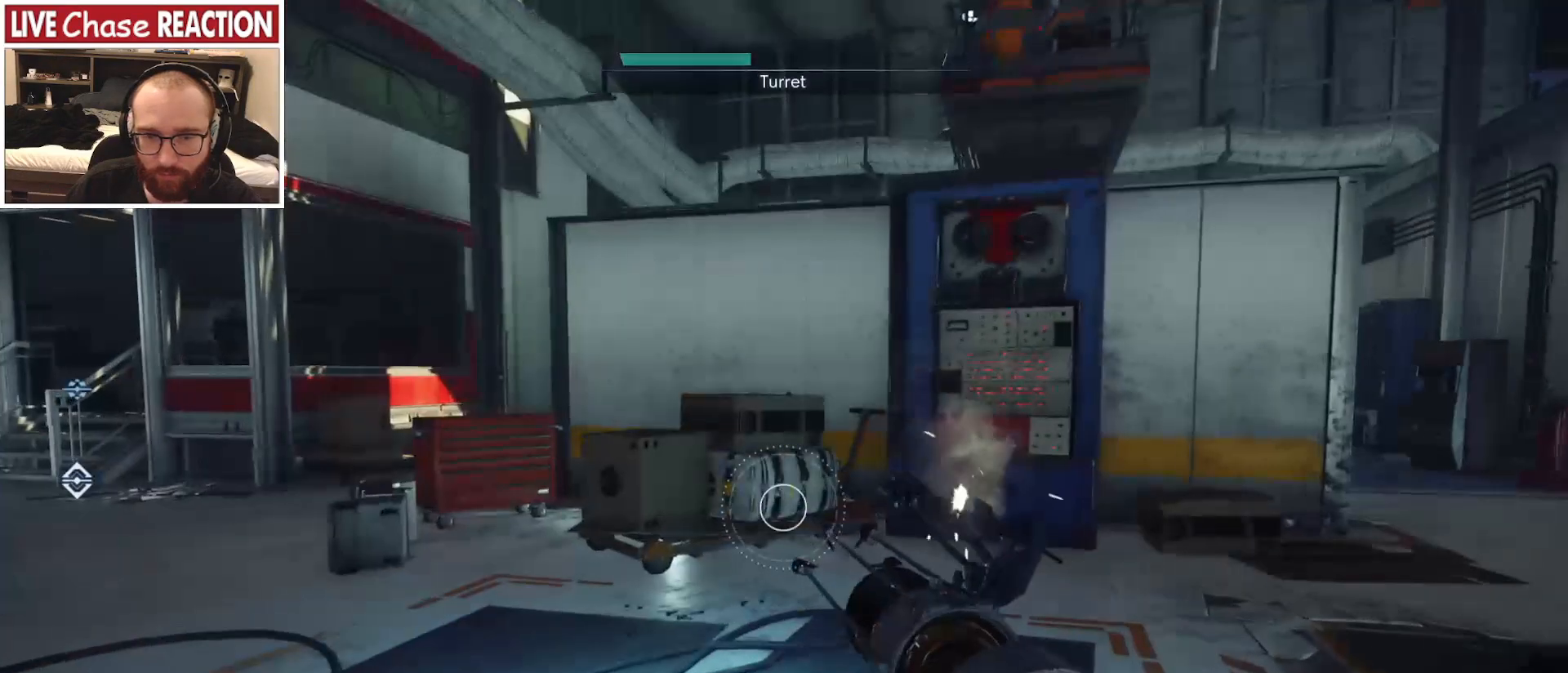
{"keys": ["w"], "mouse": [], "events": [[167, "w", "up"], [183, "mouse_right", "down"], [233, "d", "down"], [333, "mouse_right", "up"], [483, "w", "down"], [500, "d", "up"]]}
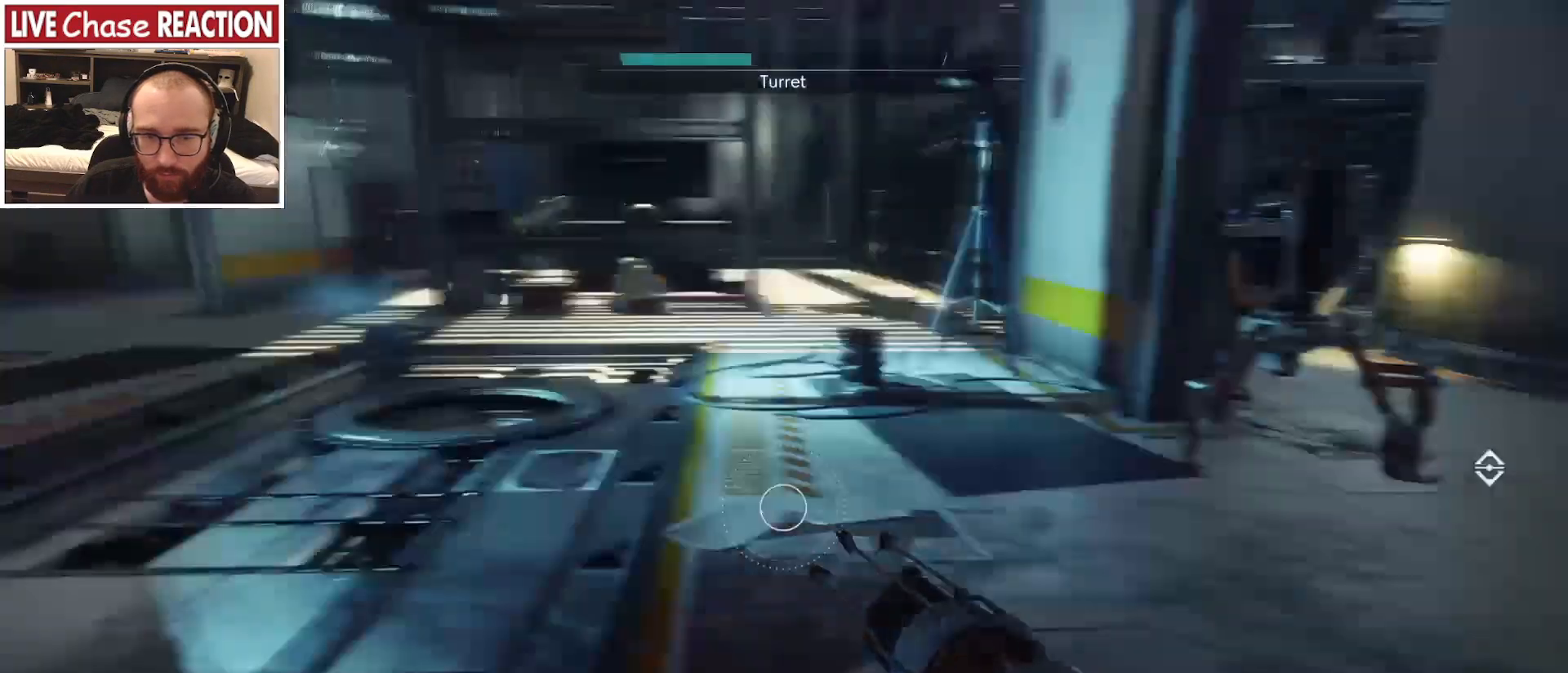
{"keys": ["shift", "w"], "mouse": [], "events": [[83, "shift", "down"]]}
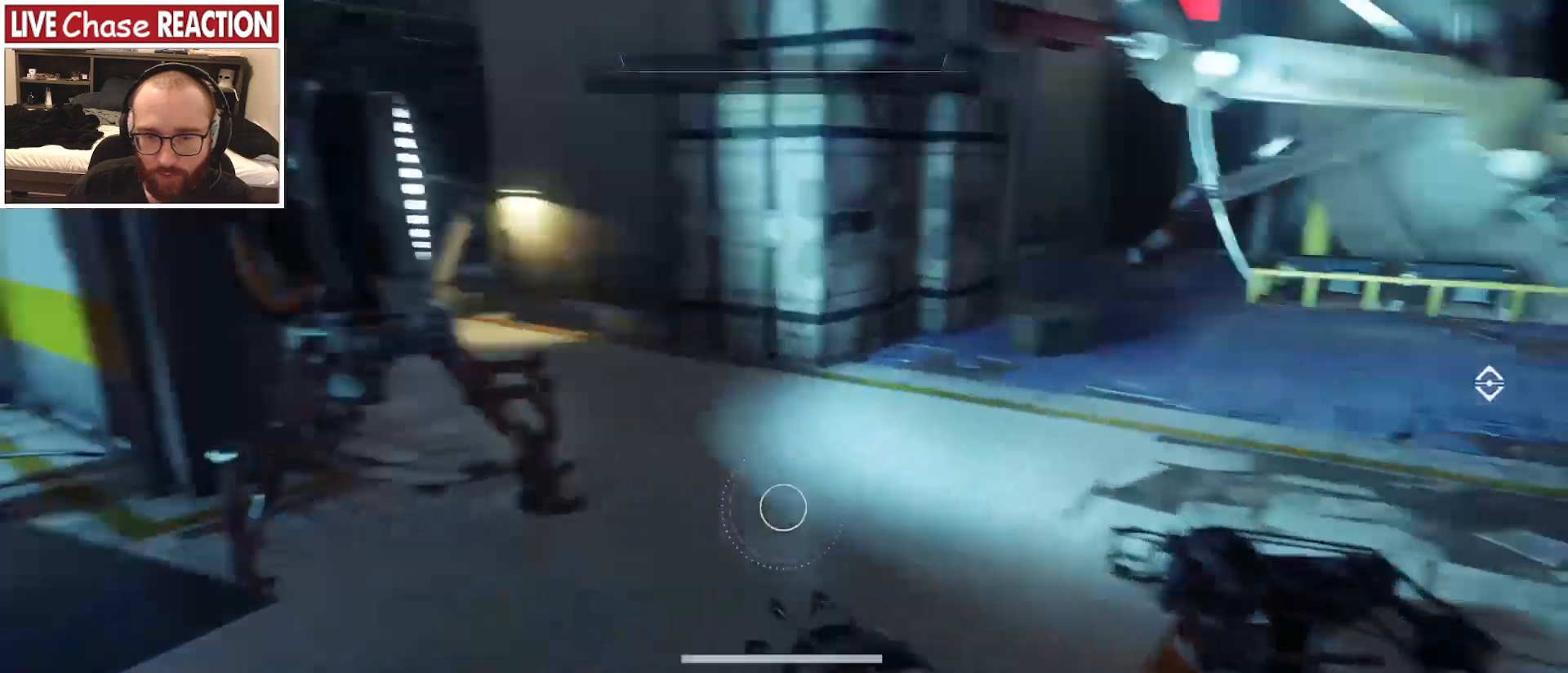
{"keys": ["shift", "w"], "mouse": [], "events": [[67, "w", "up"], [417, "w", "down"]]}
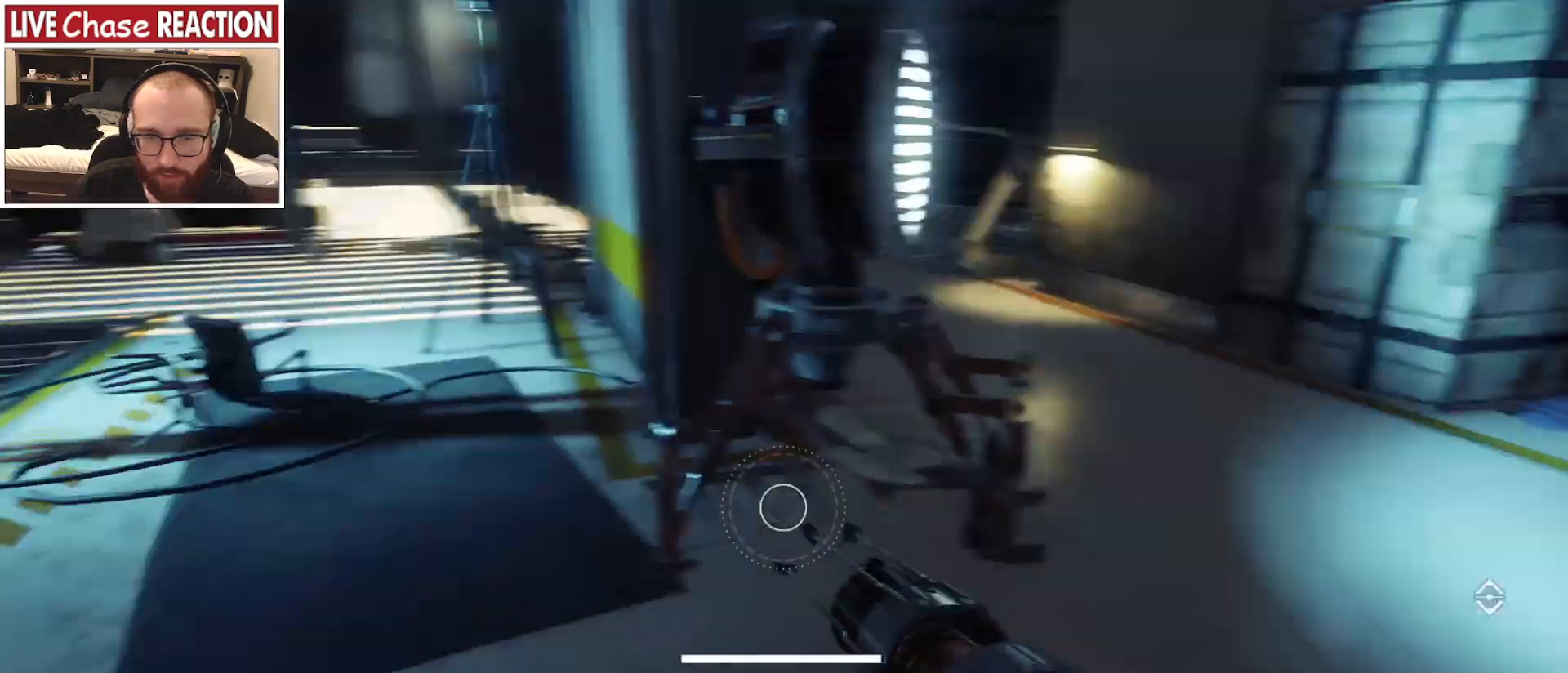
{"keys": ["d", "shift", "w"], "mouse": [], "events": [[117, "d", "down"]]}
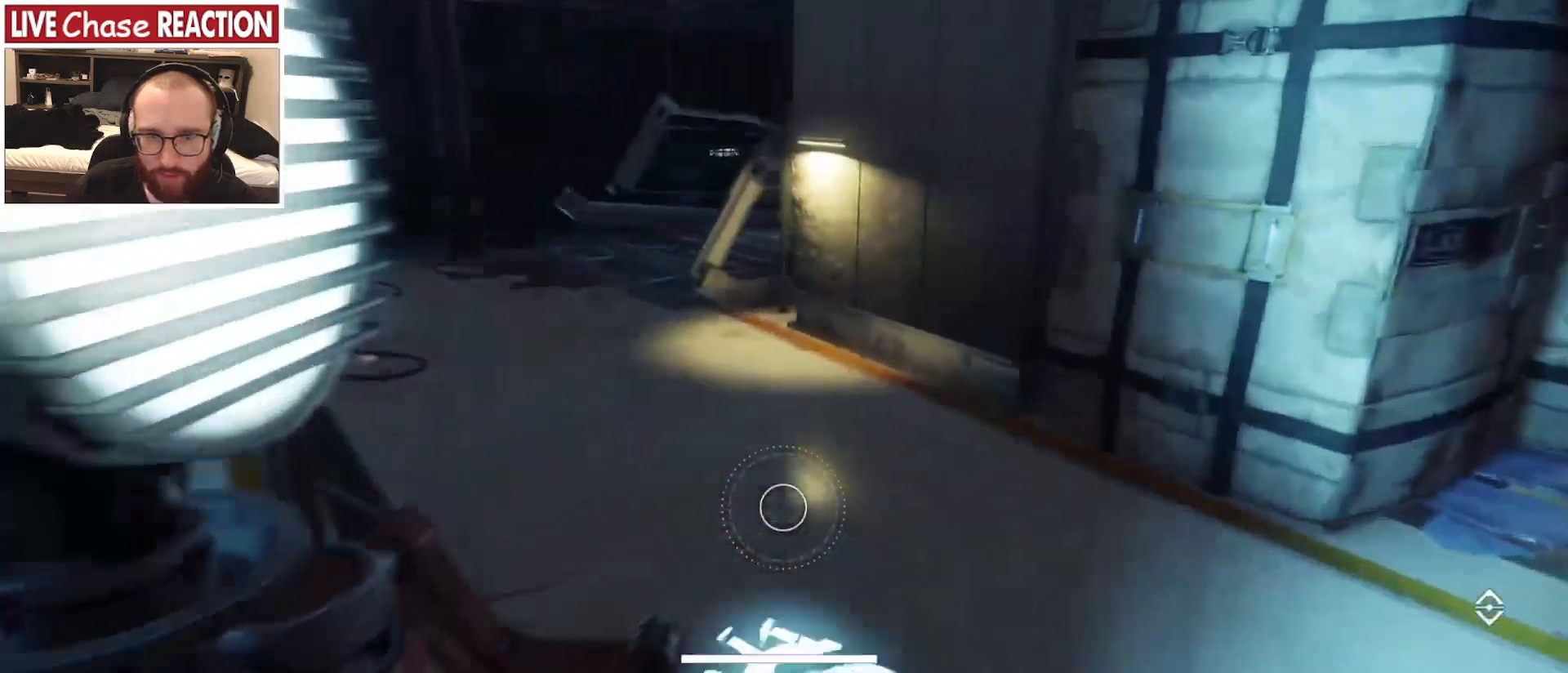
{"keys": ["shift", "w"], "mouse": [], "events": [[17, "d", "up"]]}
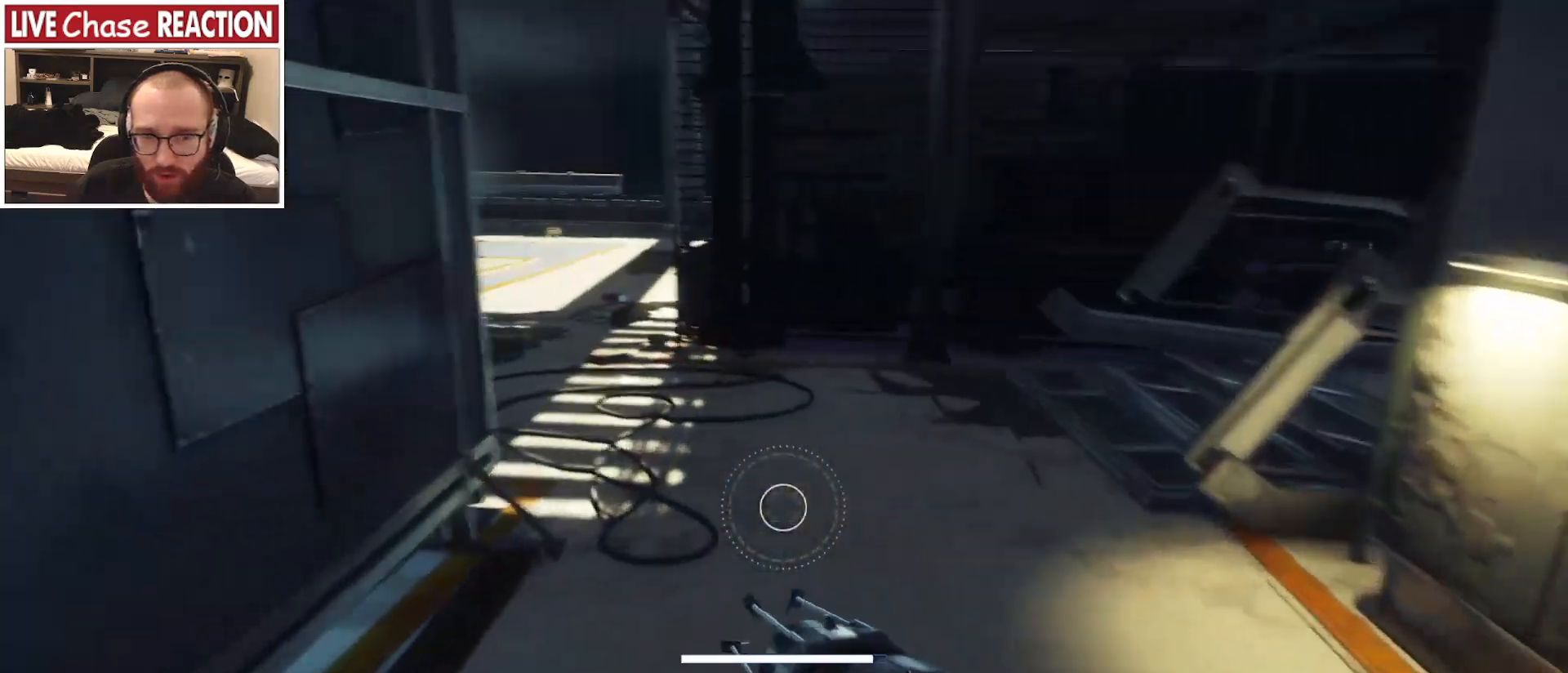
{"keys": ["shift", "w"], "mouse": [], "events": []}
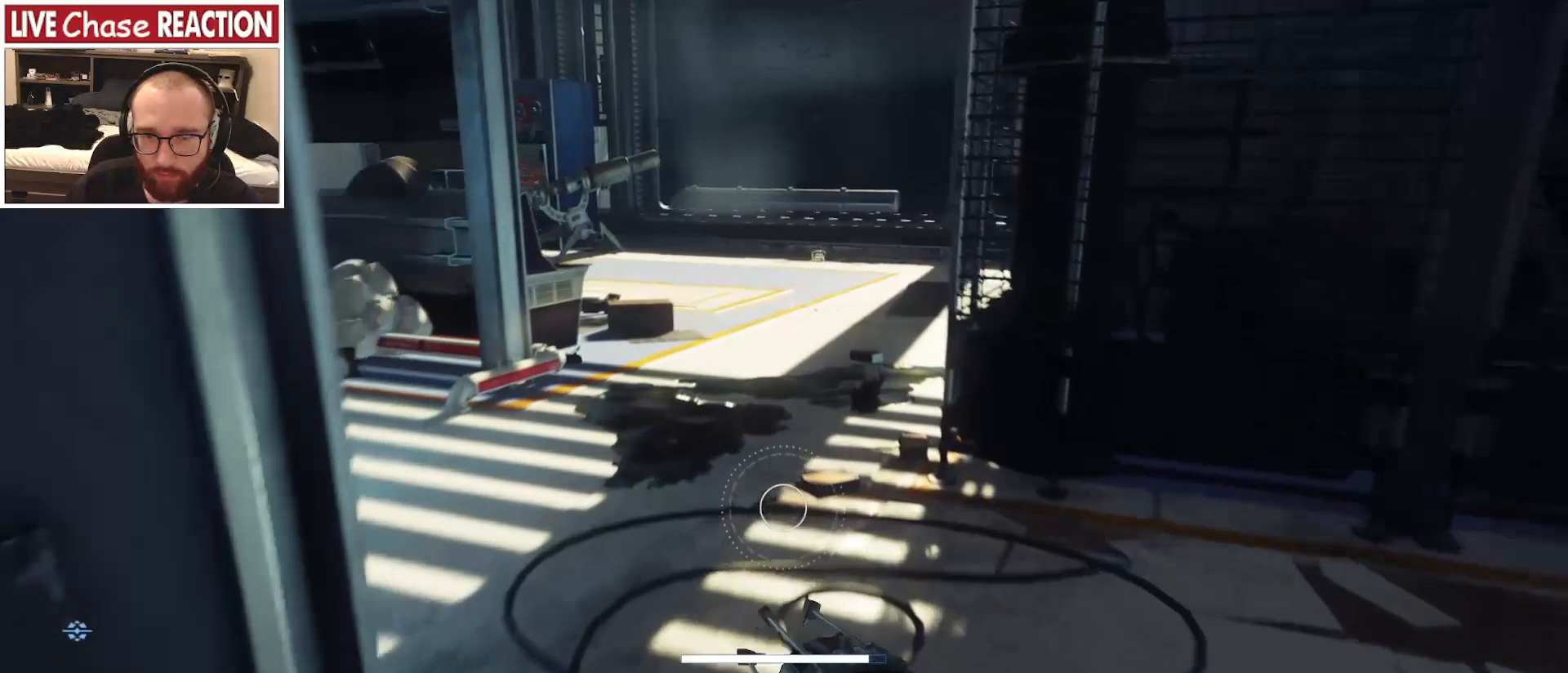
{"keys": ["shift", "w"], "mouse": [], "events": []}
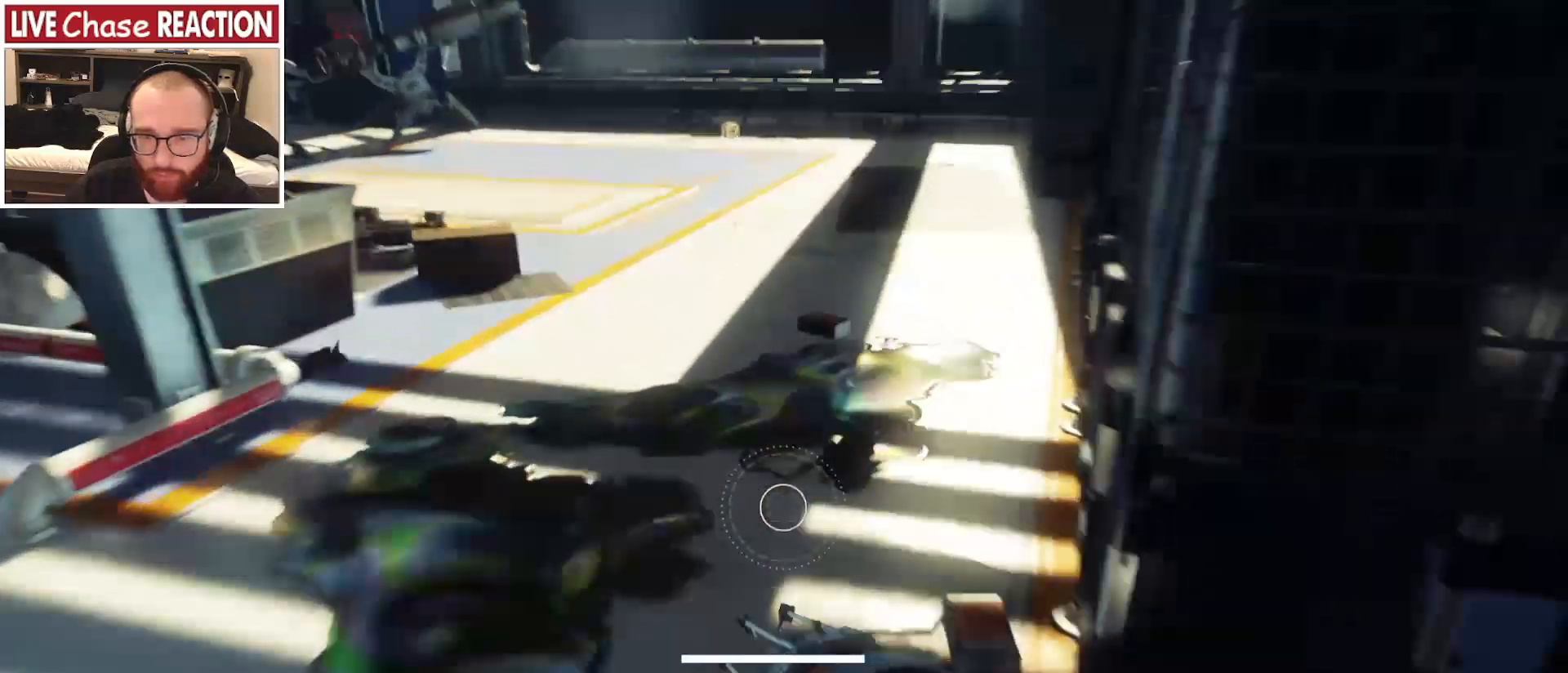
{"keys": [], "mouse": [], "events": [[133, "shift", "up"], [167, "w", "up"]]}
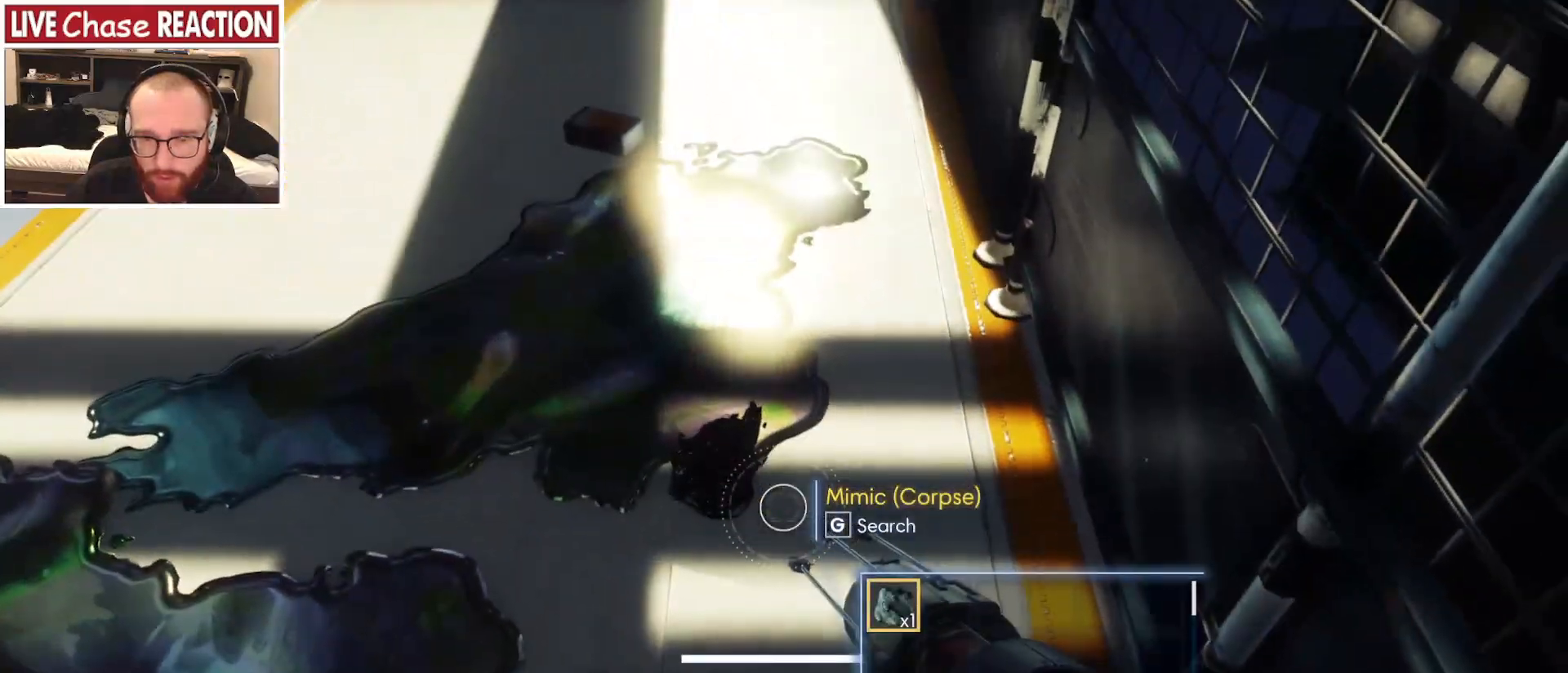
{"keys": [], "mouse": [], "events": [[233, "f", "down"], [300, "f", "up"]]}
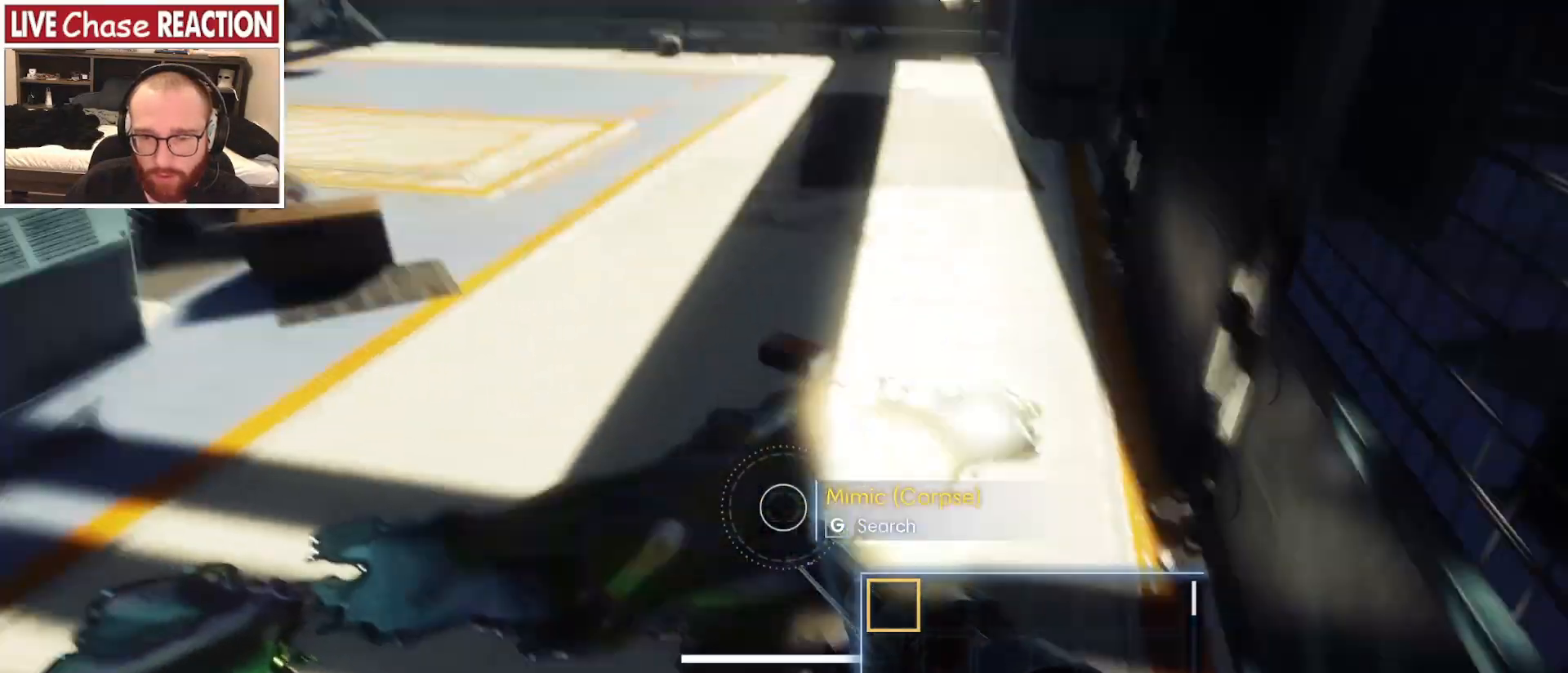
{"keys": [], "mouse": [], "events": []}
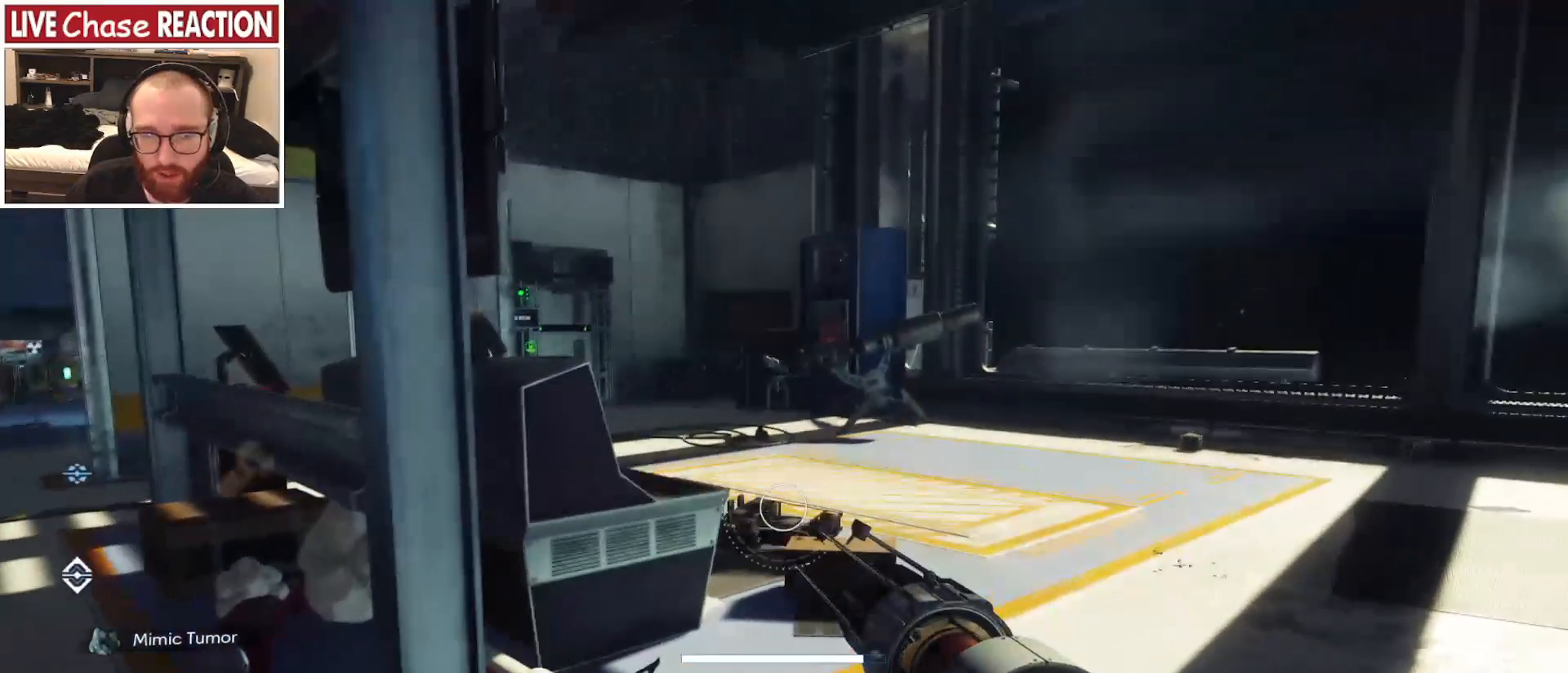
{"keys": ["w"], "mouse": [], "events": [[150, "w", "down"]]}
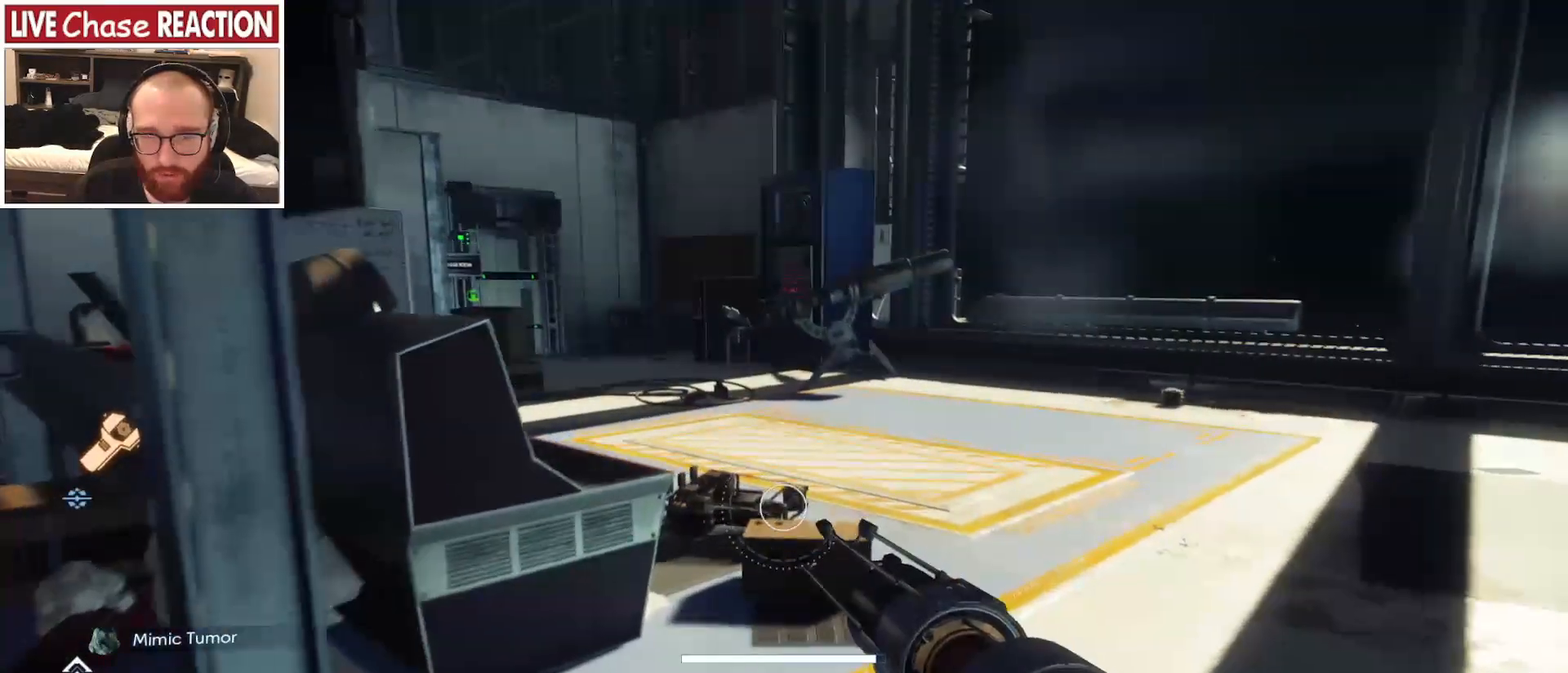
{"keys": ["a", "w"], "mouse": []}